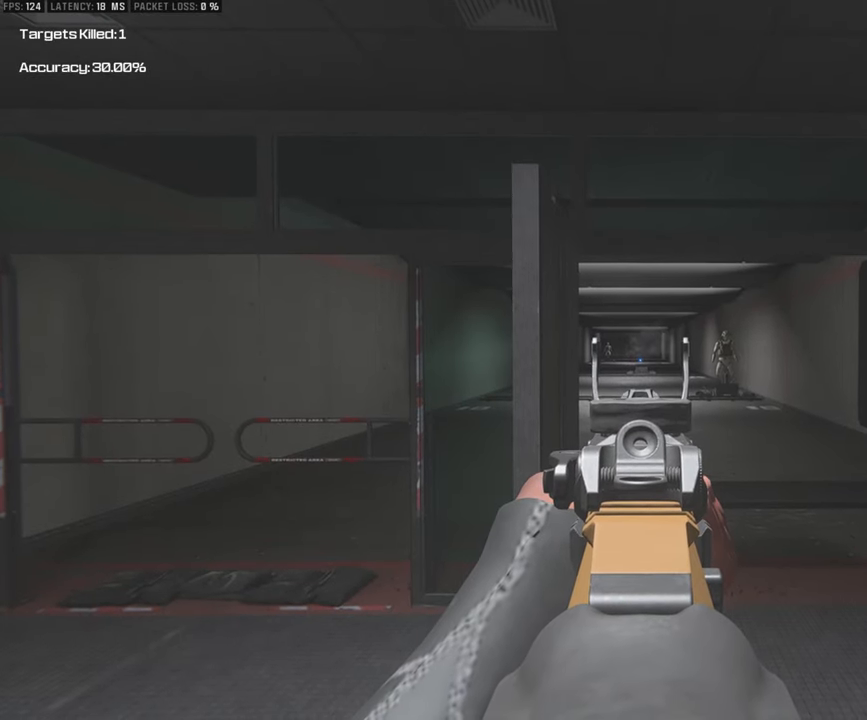
Gameplay with a controller (PlayStation layout); each line is a JSON object with the inputs held at the frame after it. "events" lists button and stick changes between this image and that frame as [ms after this image, input, new state], when the widget could be followed in between.
{"buttons": ["L1"], "left_stick": "center", "right_stick": "center", "events": []}
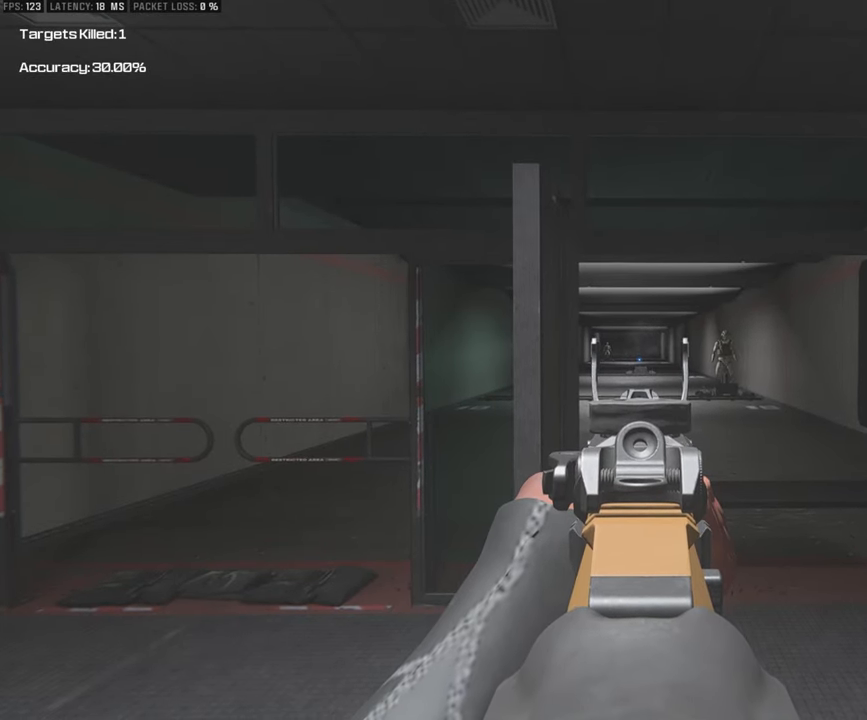
{"buttons": ["L1"], "left_stick": "center", "right_stick": "center", "events": [[200, "left_stick", "left"], [483, "left_stick", "center"]]}
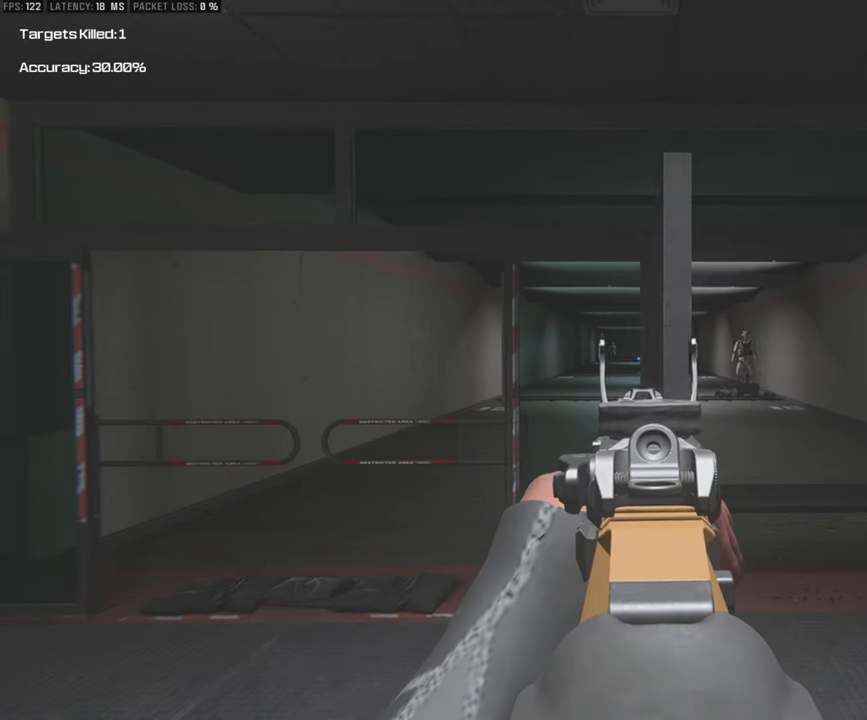
{"buttons": ["L1"], "left_stick": "right", "right_stick": "center", "events": [[100, "left_stick", "right"]]}
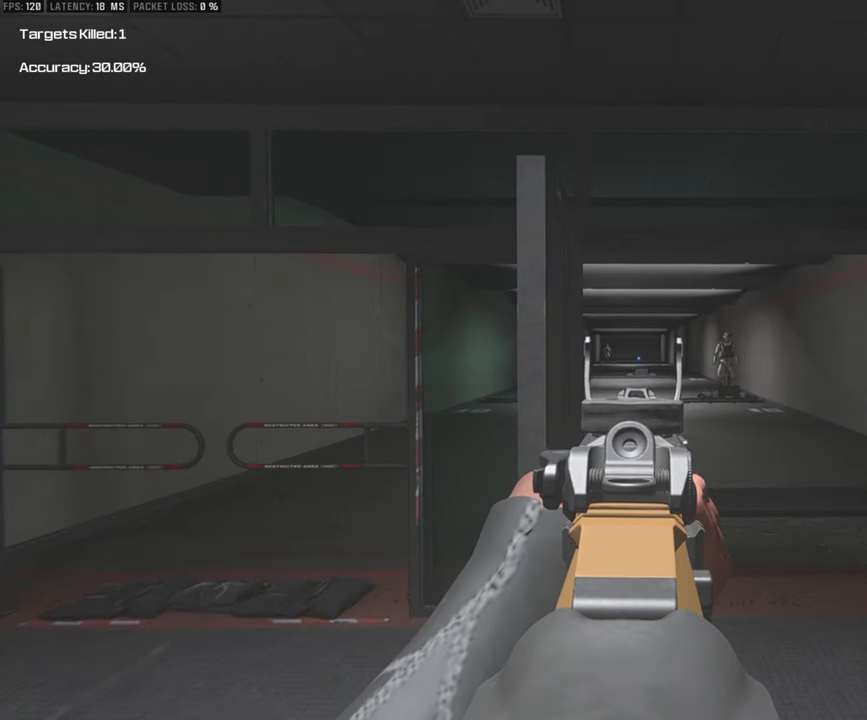
{"buttons": ["L1"], "left_stick": "left", "right_stick": "right", "events": [[33, "left_stick", "center"], [150, "left_stick", "left"], [283, "right_stick", "right"]]}
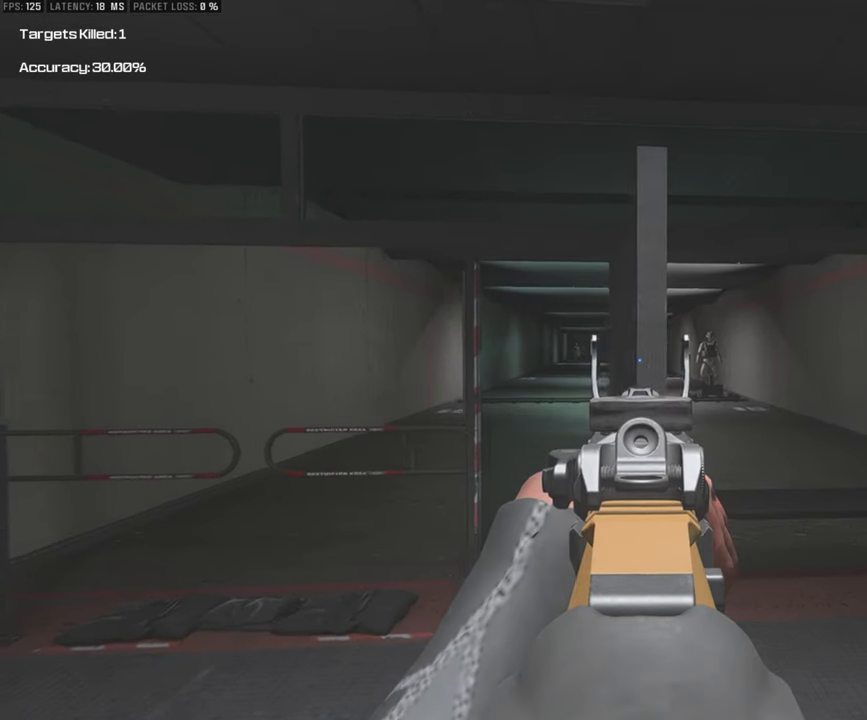
{"buttons": ["L1"], "left_stick": "right", "right_stick": "center", "events": [[200, "left_stick", "center"], [283, "left_stick", "right"], [483, "right_stick", "center"]]}
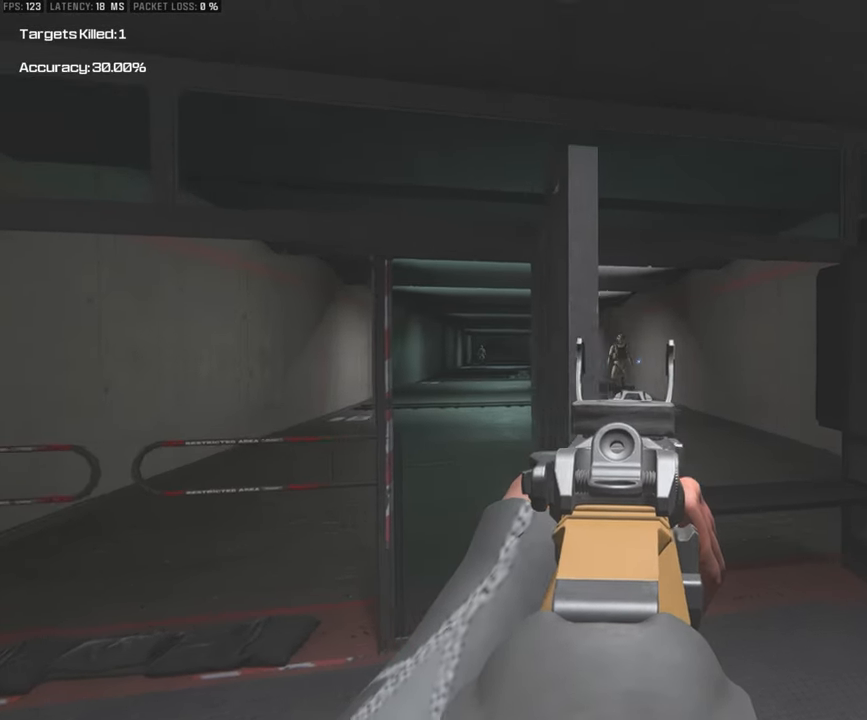
{"buttons": ["L1"], "left_stick": "center", "right_stick": "center", "events": [[100, "left_stick", "center"]]}
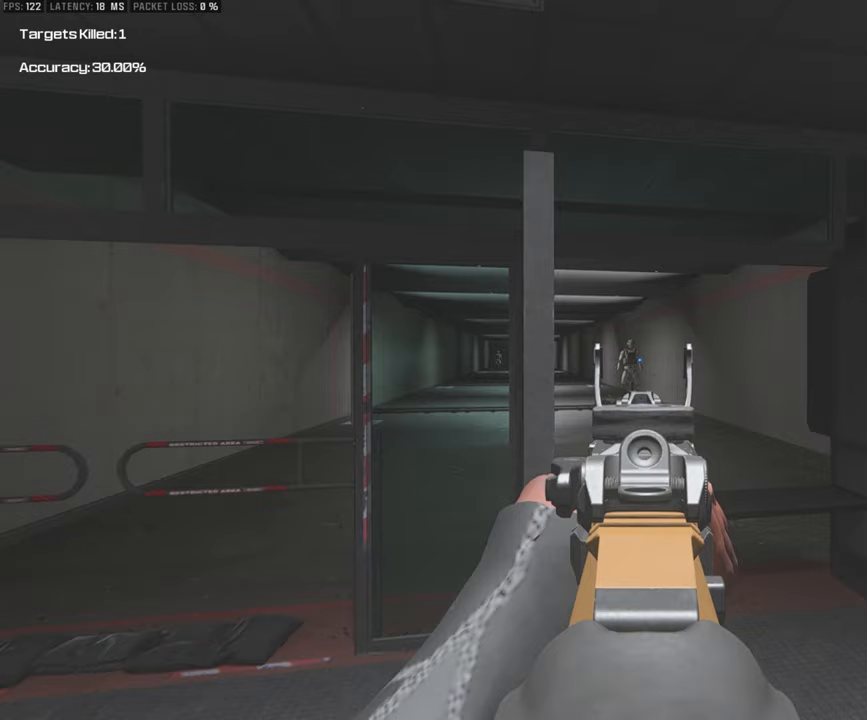
{"buttons": ["L1"], "left_stick": "center", "right_stick": "center", "events": []}
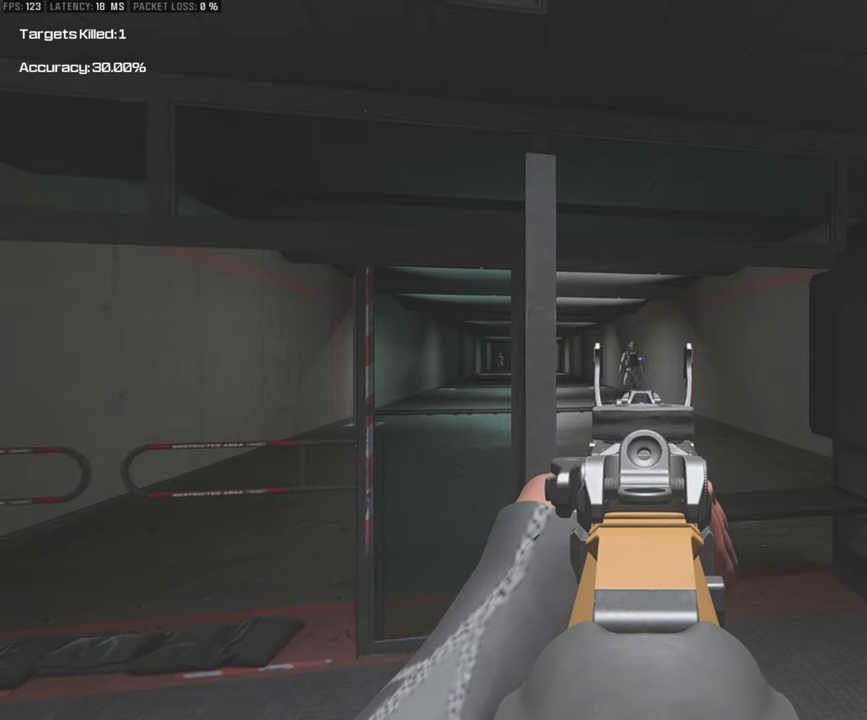
{"buttons": ["L1"], "left_stick": "left", "right_stick": "center", "events": [[267, "left_stick", "left"]]}
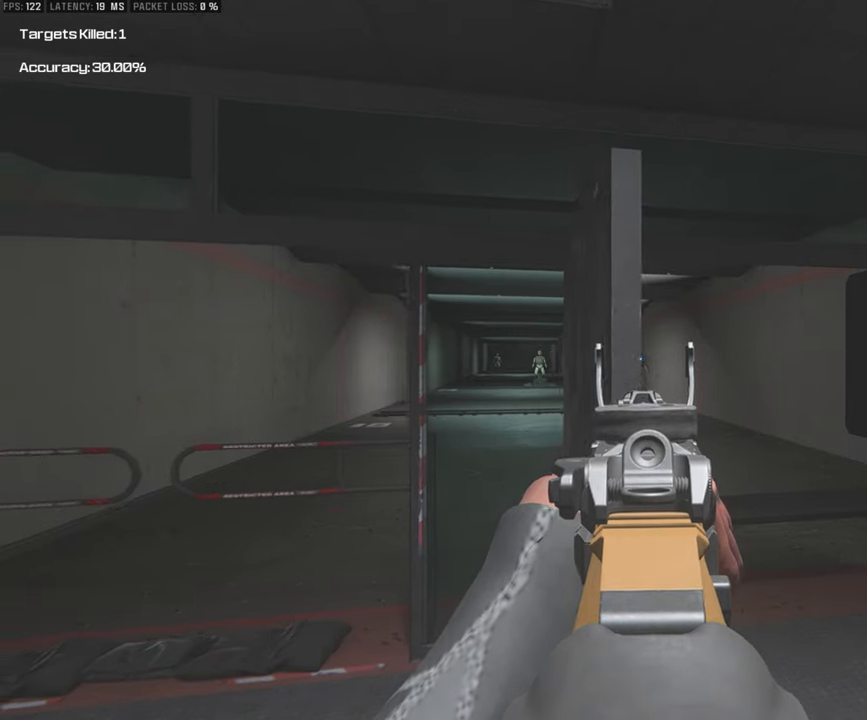
{"buttons": ["L1"], "left_stick": "center", "right_stick": "center", "events": [[250, "left_stick", "center"]]}
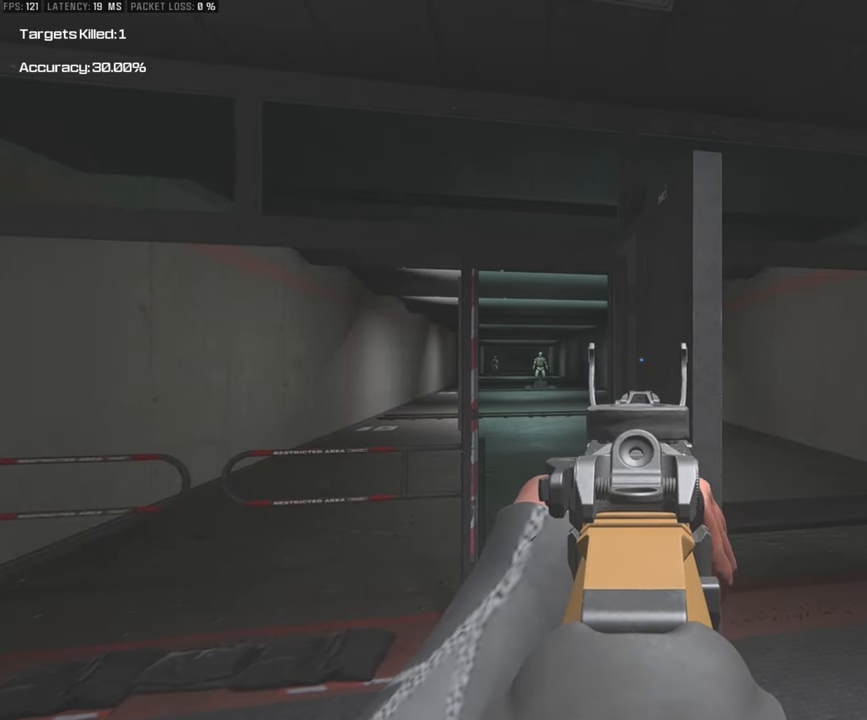
{"buttons": ["L1"], "left_stick": "center", "right_stick": "center", "events": [[417, "R1", "down"], [500, "R1", "up"]]}
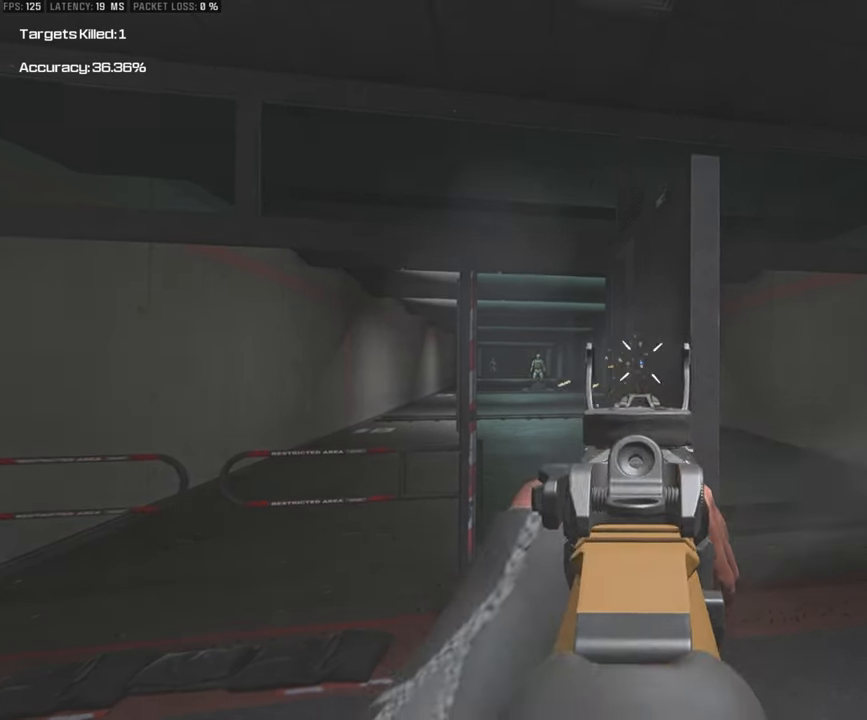
{"buttons": ["L1"], "left_stick": "center", "right_stick": "center", "events": []}
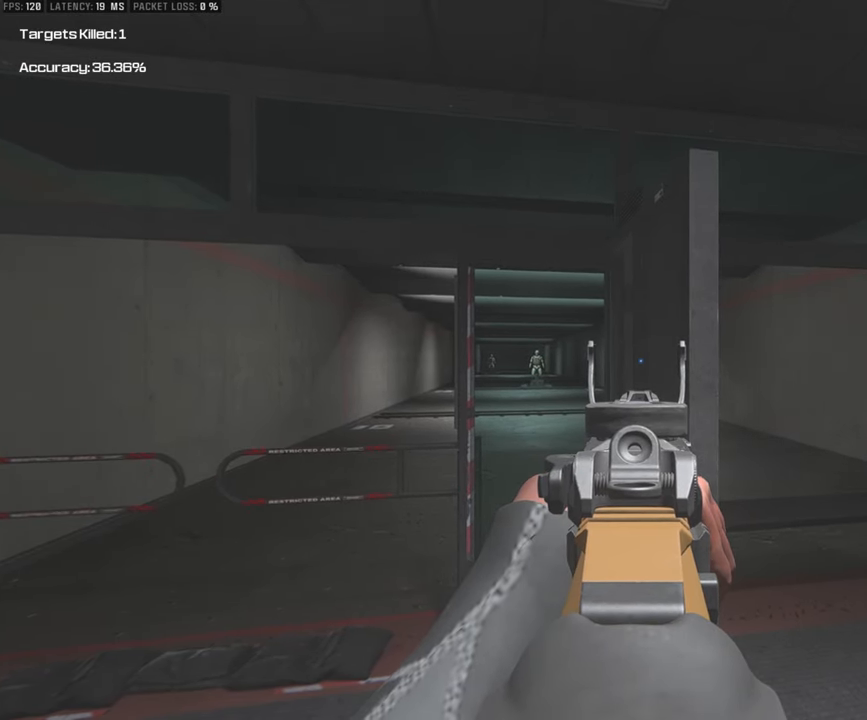
{"buttons": ["L1"], "left_stick": "center", "right_stick": "center", "events": []}
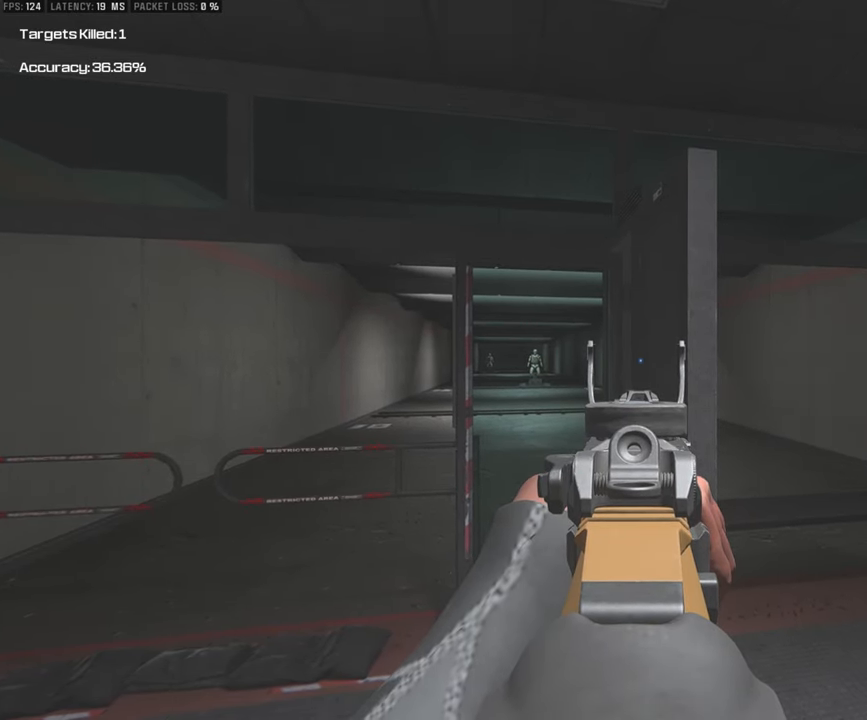
{"buttons": ["L1", "R1"], "left_stick": "right", "right_stick": "center", "events": [[300, "left_stick", "right"], [483, "R1", "down"]]}
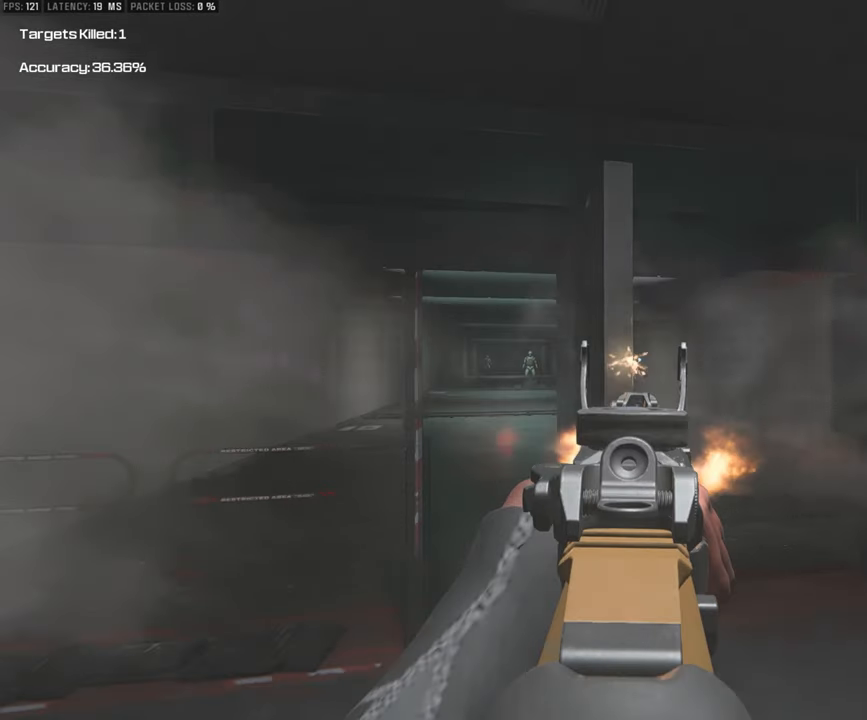
{"buttons": ["L1", "R1"], "left_stick": "right", "right_stick": "center", "events": []}
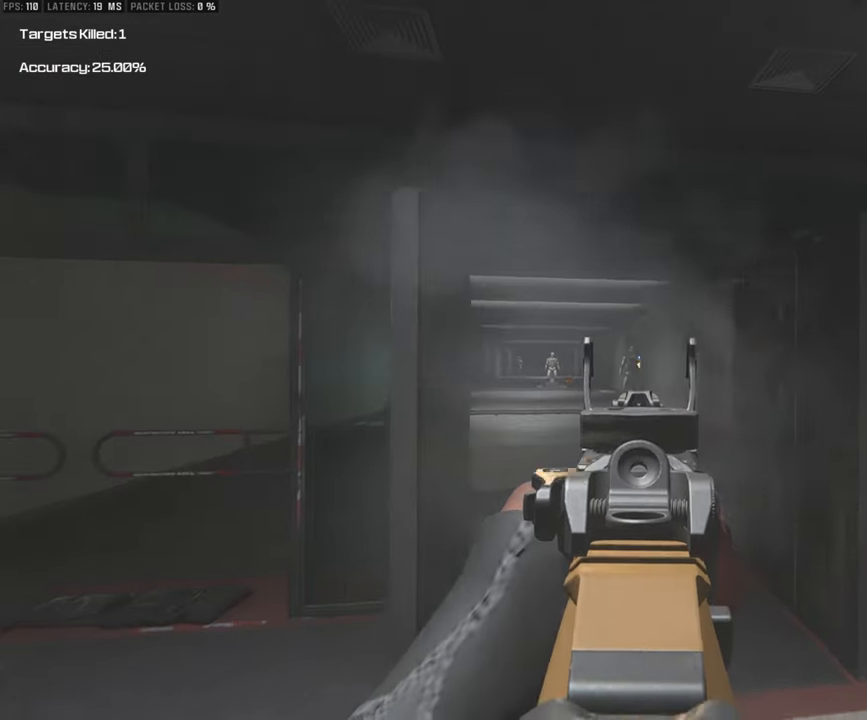
{"buttons": [], "left_stick": "center", "right_stick": "center", "events": [[383, "R1", "up"], [400, "left_stick", "center"], [467, "L1", "up"]]}
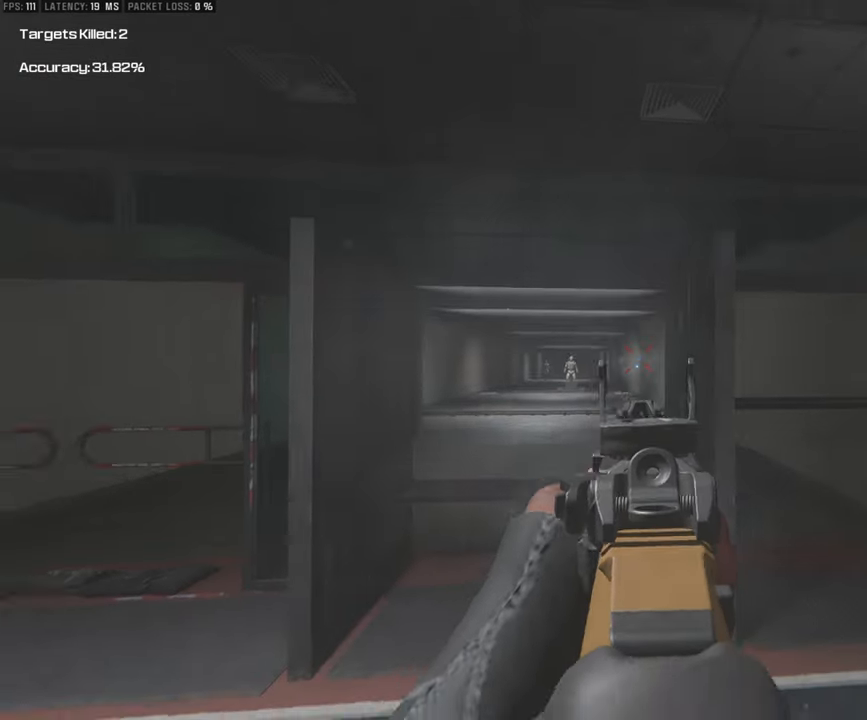
{"buttons": [], "left_stick": "center", "right_stick": "center", "events": []}
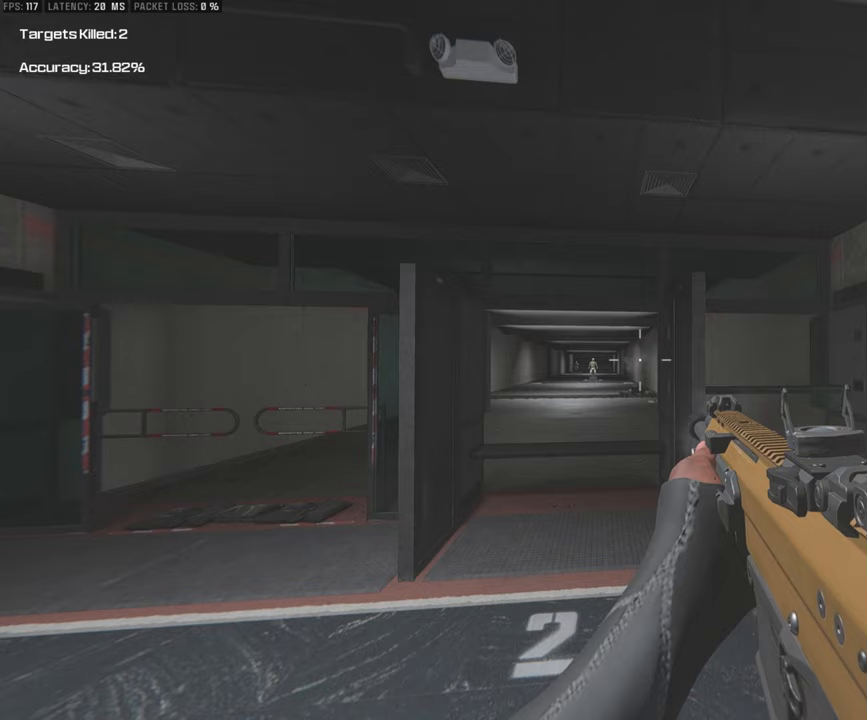
{"buttons": [], "left_stick": "center", "right_stick": "center", "events": []}
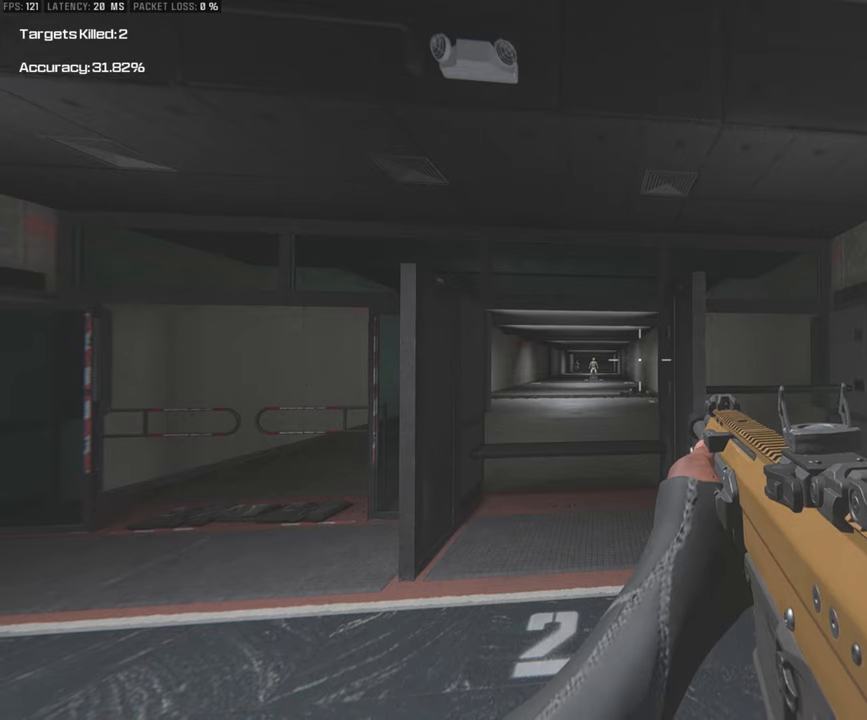
{"buttons": [], "left_stick": "center", "right_stick": "center", "events": []}
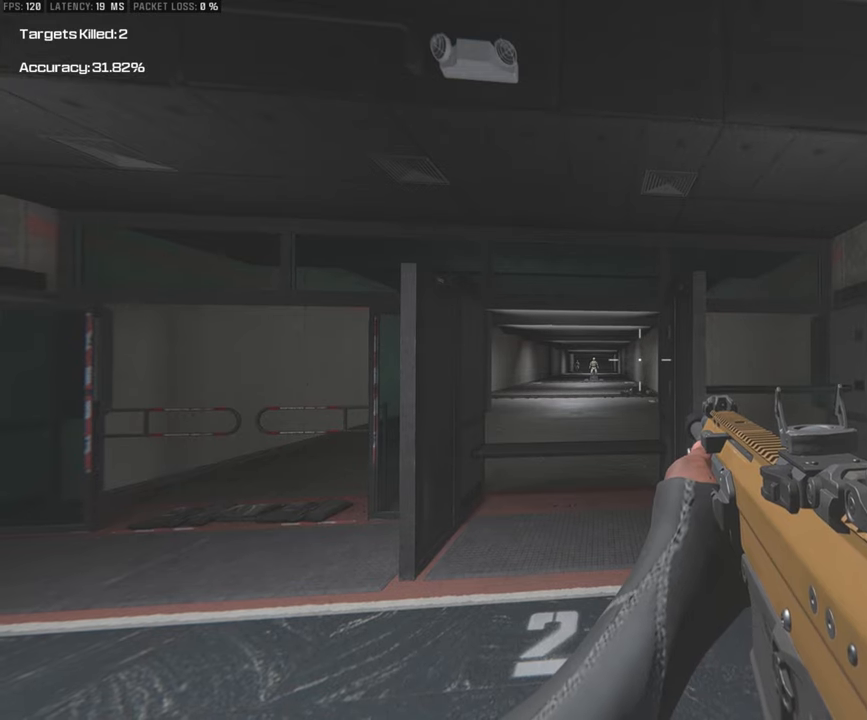
{"buttons": [], "left_stick": "center", "right_stick": "center", "events": []}
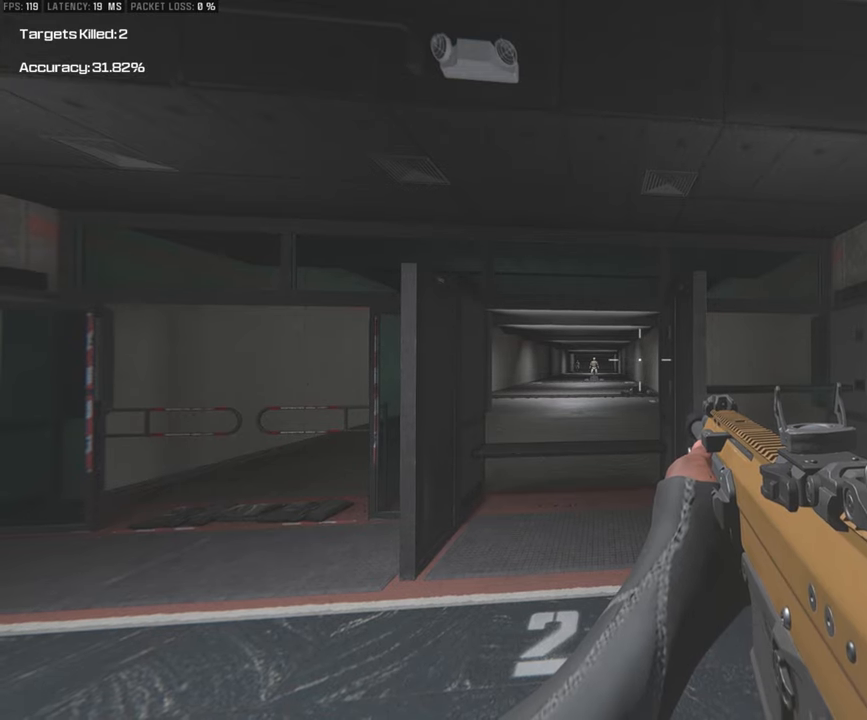
{"buttons": [], "left_stick": "center", "right_stick": "center", "events": []}
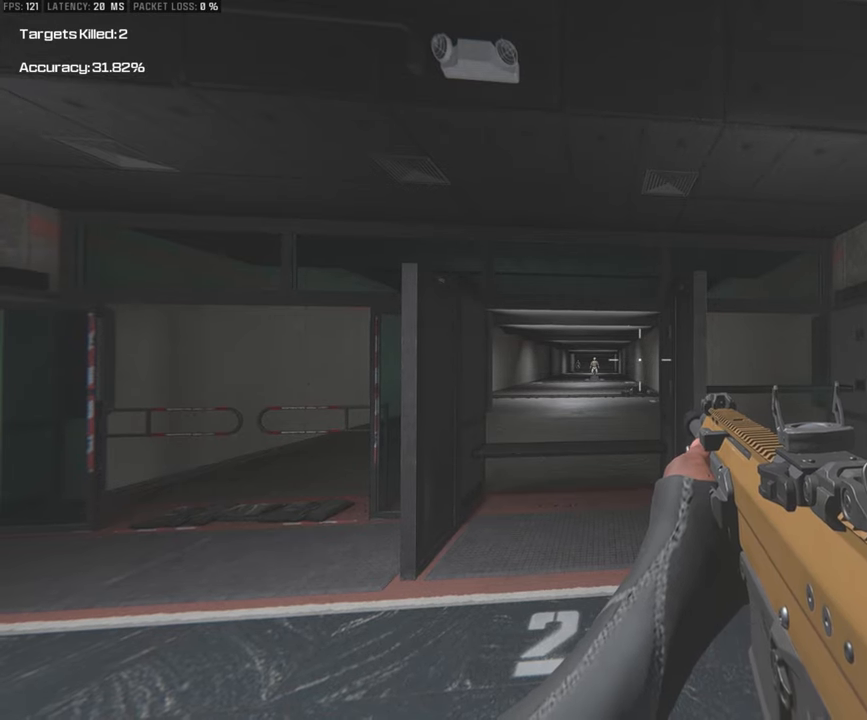
{"buttons": ["SQUARE"], "left_stick": "center", "right_stick": "center", "events": [[467, "SQUARE", "down"]]}
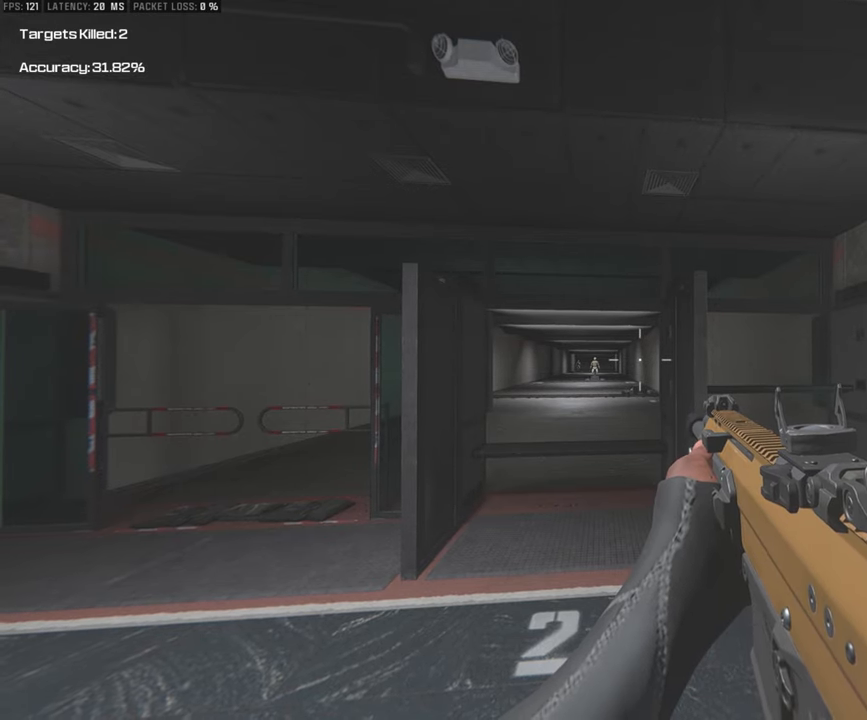
{"buttons": ["SQUARE"], "left_stick": "left", "right_stick": "center", "events": [[383, "left_stick", "left"]]}
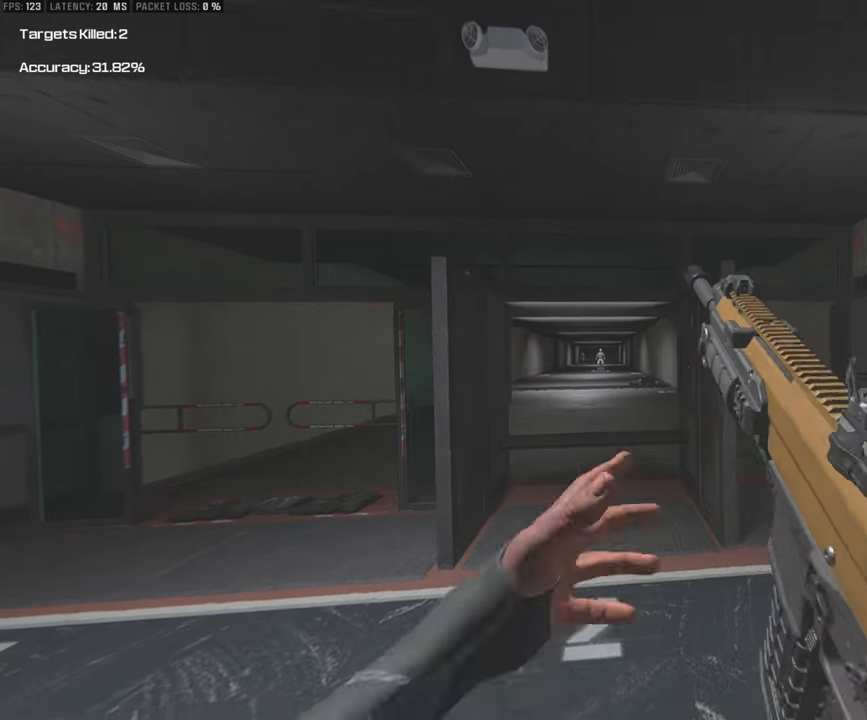
{"buttons": [], "left_stick": "center", "right_stick": "center", "events": [[83, "SQUARE", "up"], [467, "left_stick", "center"]]}
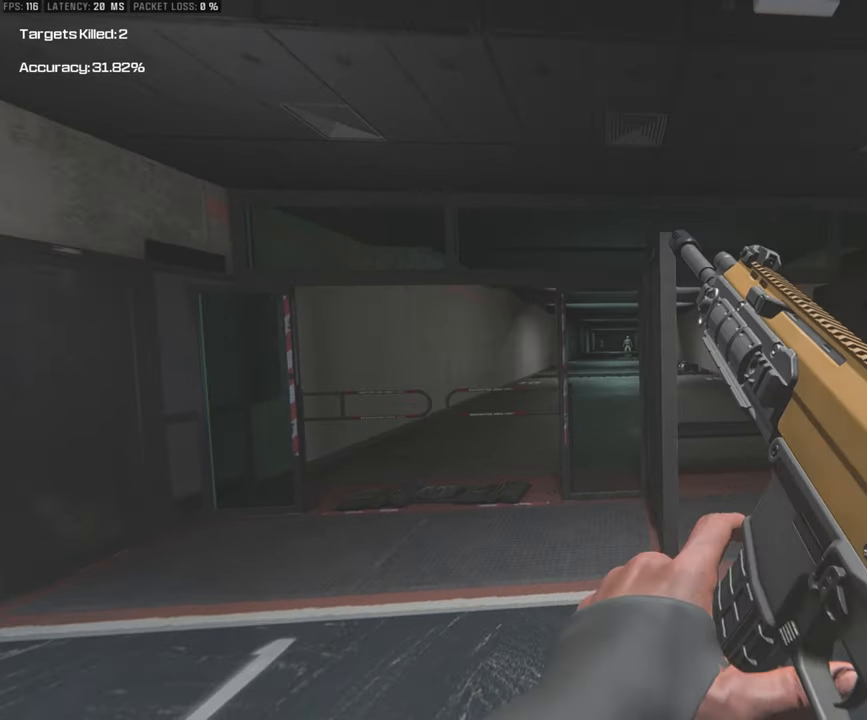
{"buttons": [], "left_stick": "up-right", "right_stick": "center", "events": [[433, "left_stick", "up-right"]]}
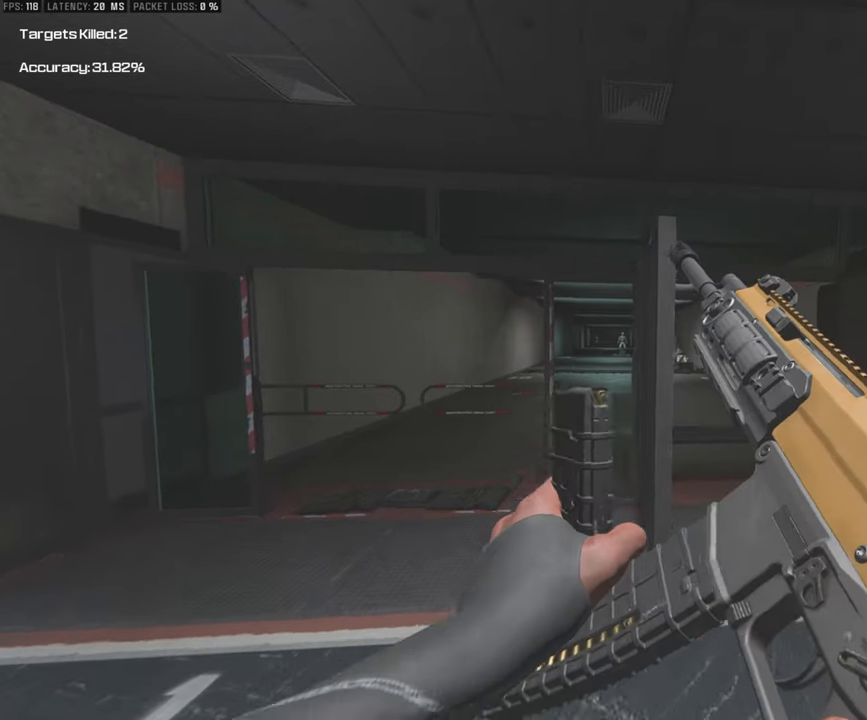
{"buttons": [], "left_stick": "center", "right_stick": "center", "events": [[300, "left_stick", "center"]]}